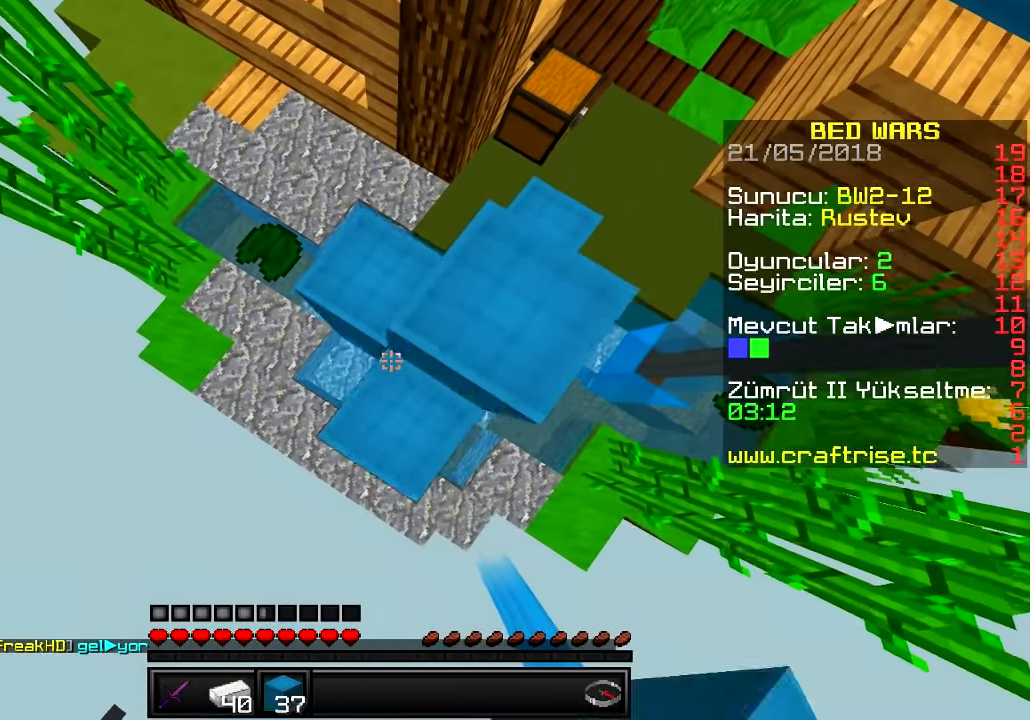
Gameplay with keyboard; each line is a JSON object with the keys held at the frame after it. "events" lists presses ("down") and releases ("up") of "a", "d", "s" and "w" between this image and that frame as [ms after this image, input, new state], when the widget could be followed in between. No other keys are recorded. Mouse input is not recorded.
{"keys": ["a", "s"], "events": [[83, "d", "down"], [267, "d", "up"]]}
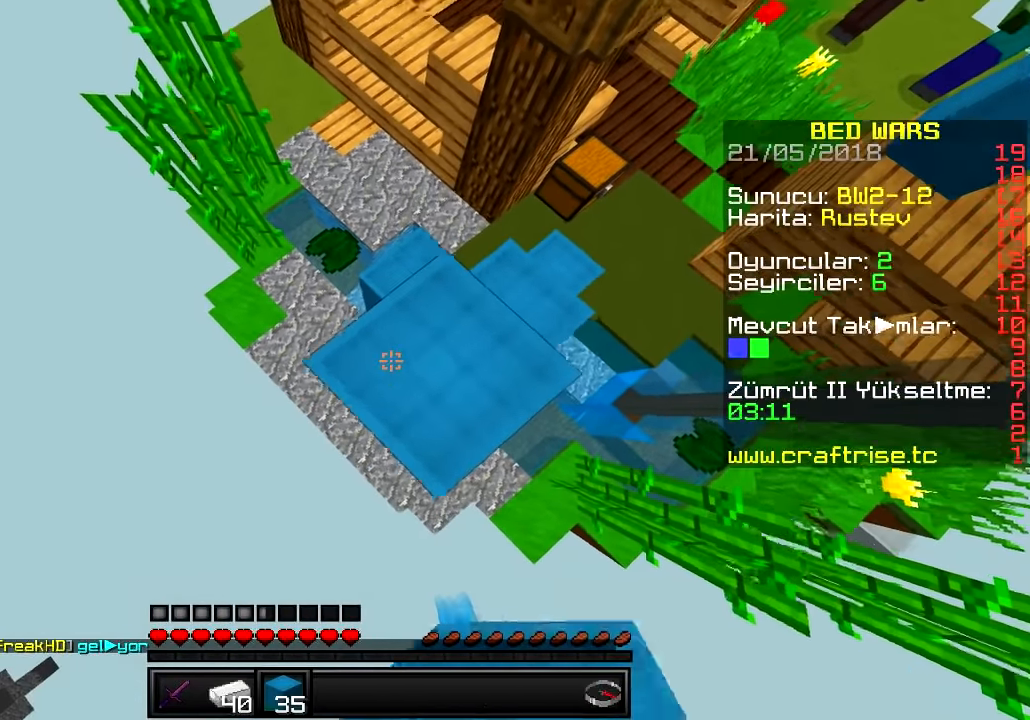
{"keys": ["a", "s"], "events": []}
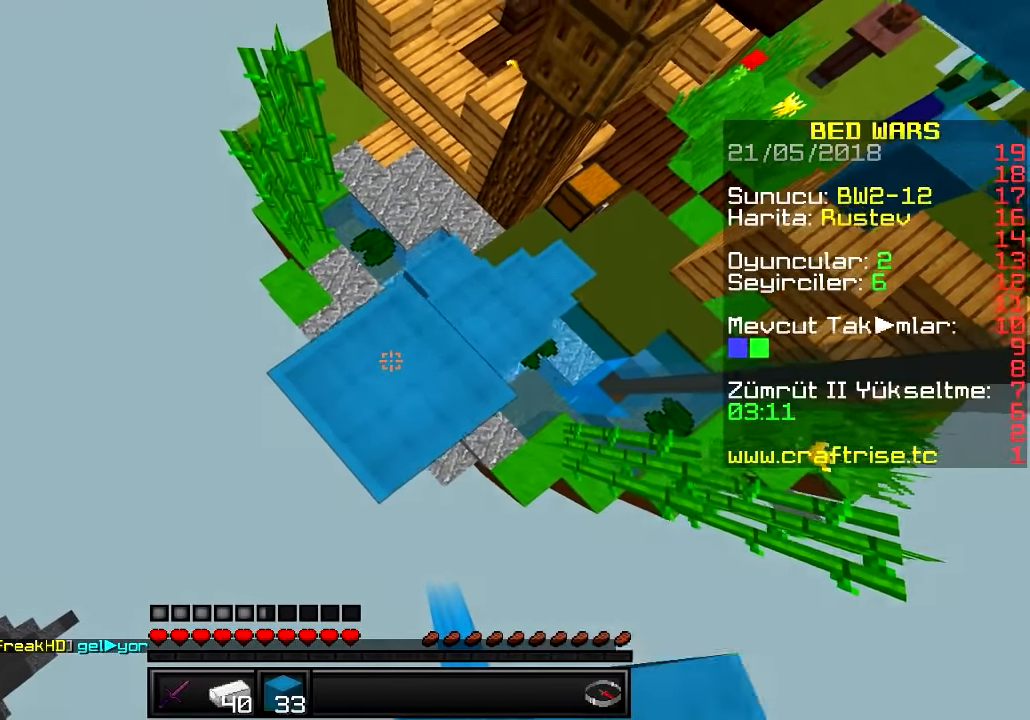
{"keys": ["a", "s"], "events": []}
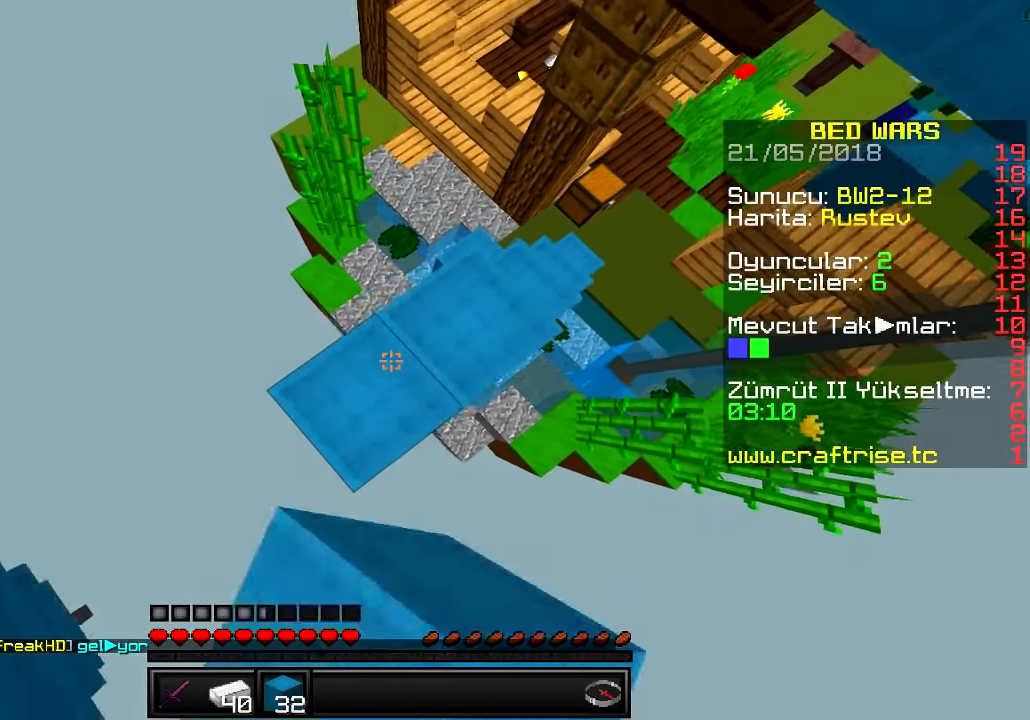
{"keys": ["d", "s"], "events": [[450, "a", "up"], [483, "d", "down"]]}
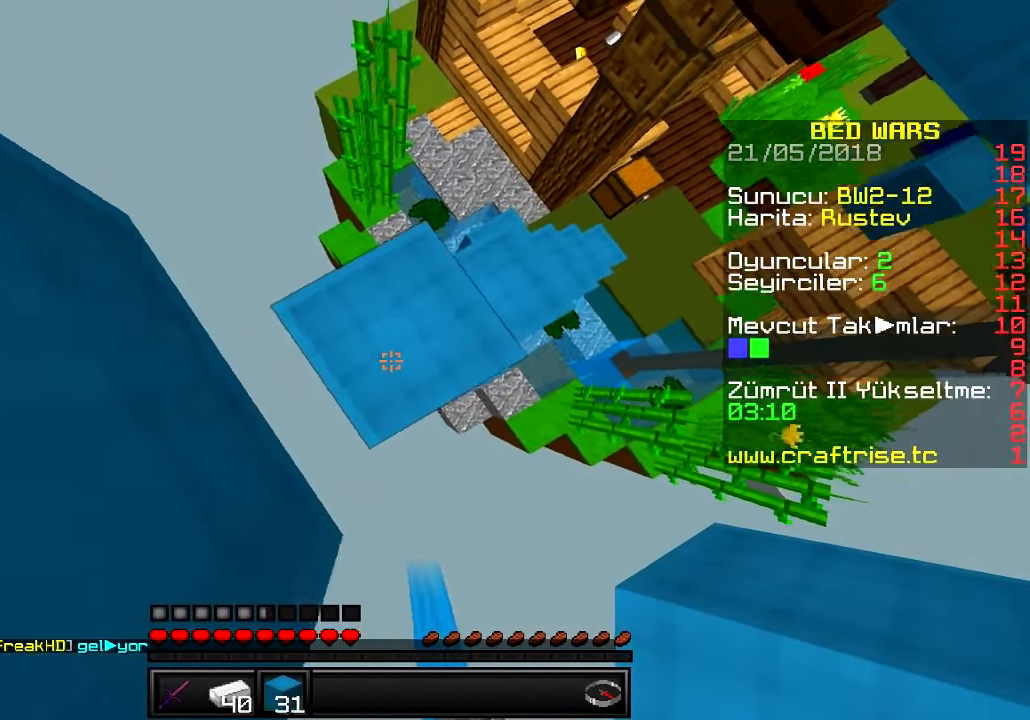
{"keys": ["a", "s"], "events": [[50, "s", "up"], [267, "s", "down"], [334, "a", "down"], [400, "d", "up"]]}
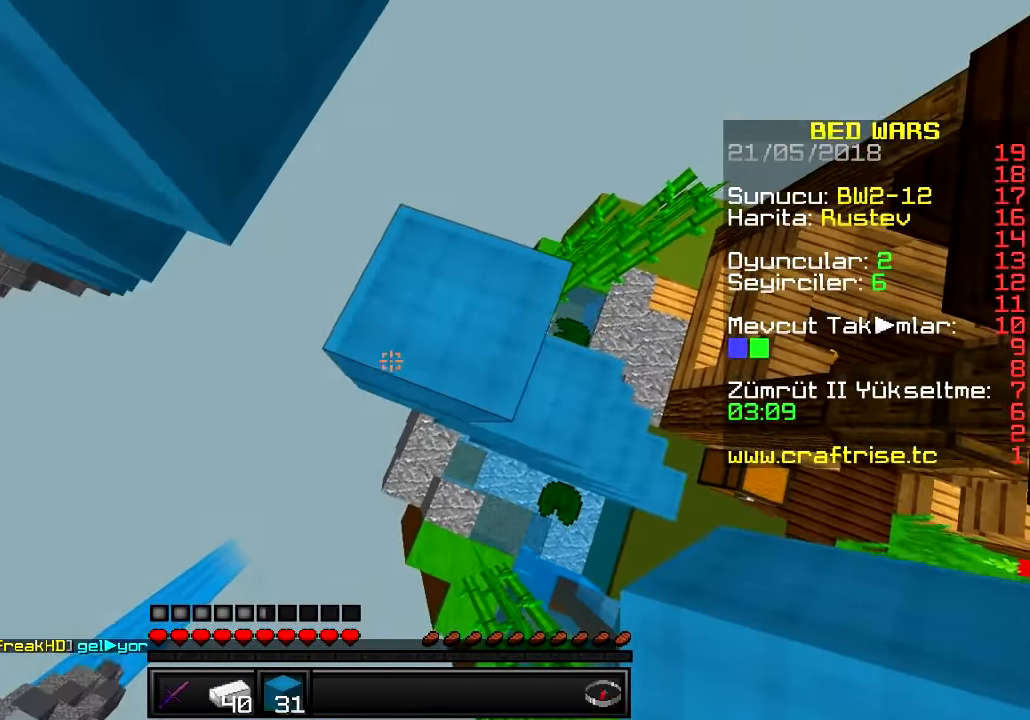
{"keys": ["s"], "events": [[250, "a", "up"], [333, "d", "down"], [450, "d", "up"]]}
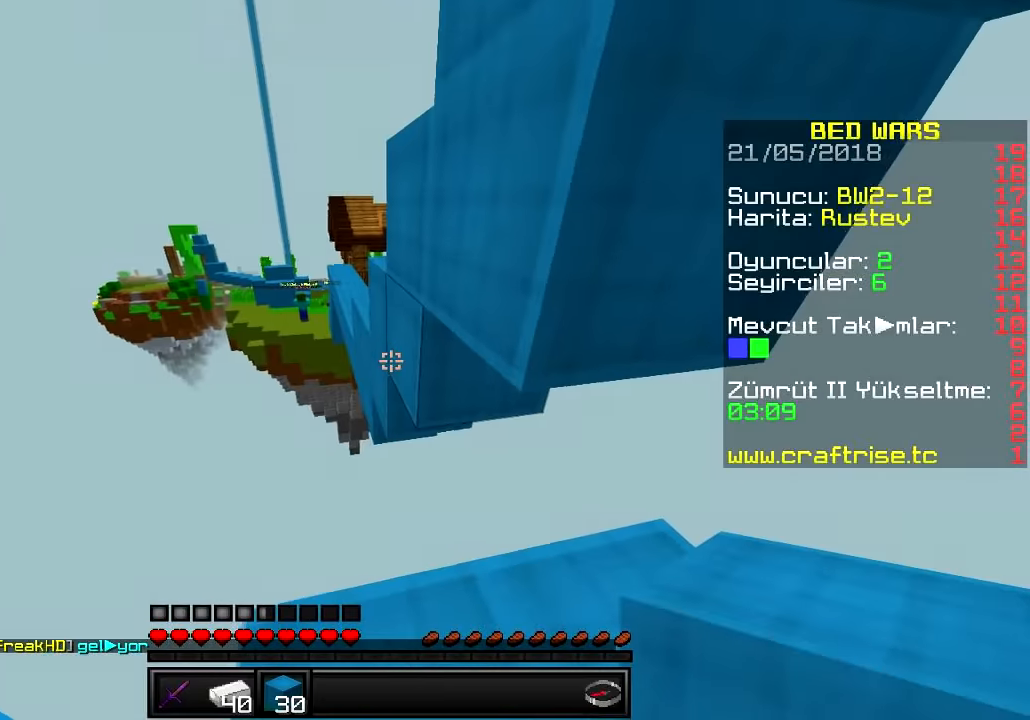
{"keys": [], "events": [[50, "a", "down"], [117, "s", "up"], [250, "a", "up"]]}
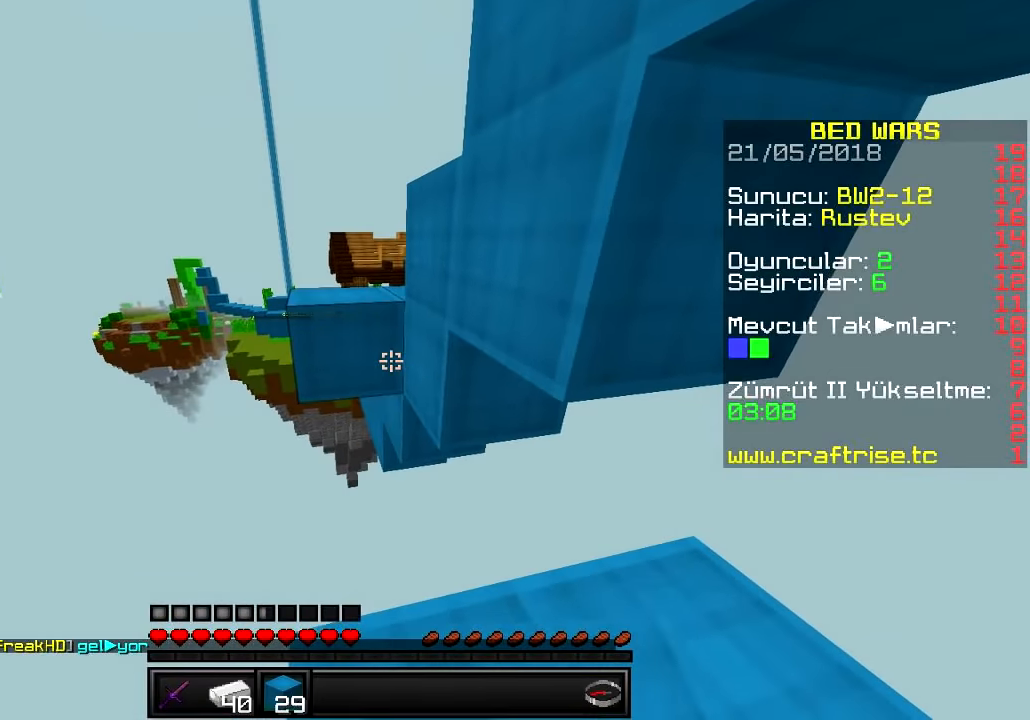
{"keys": ["w"], "events": [[350, "w", "down"]]}
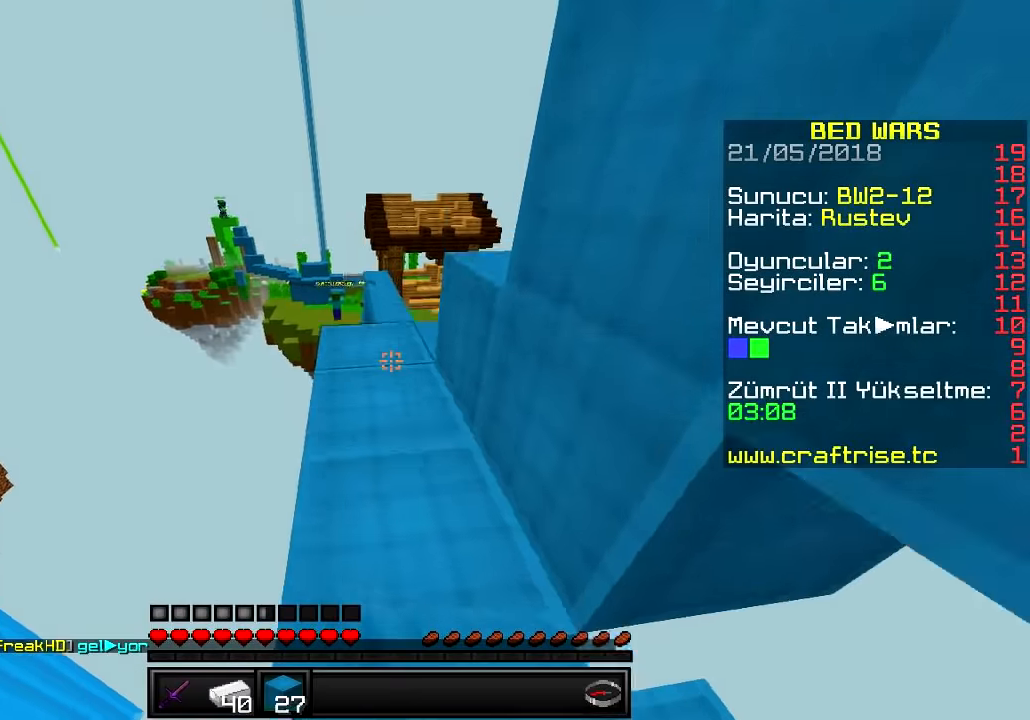
{"keys": ["w"], "events": [[250, "a", "down"], [400, "a", "up"]]}
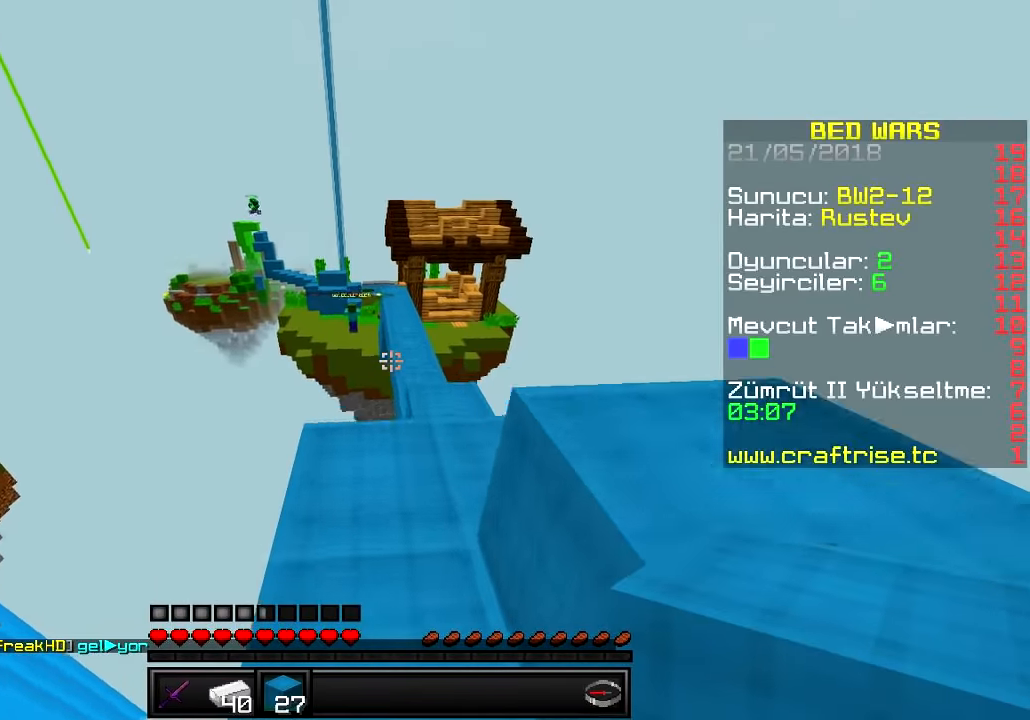
{"keys": ["d", "w"], "events": [[401, "d", "down"]]}
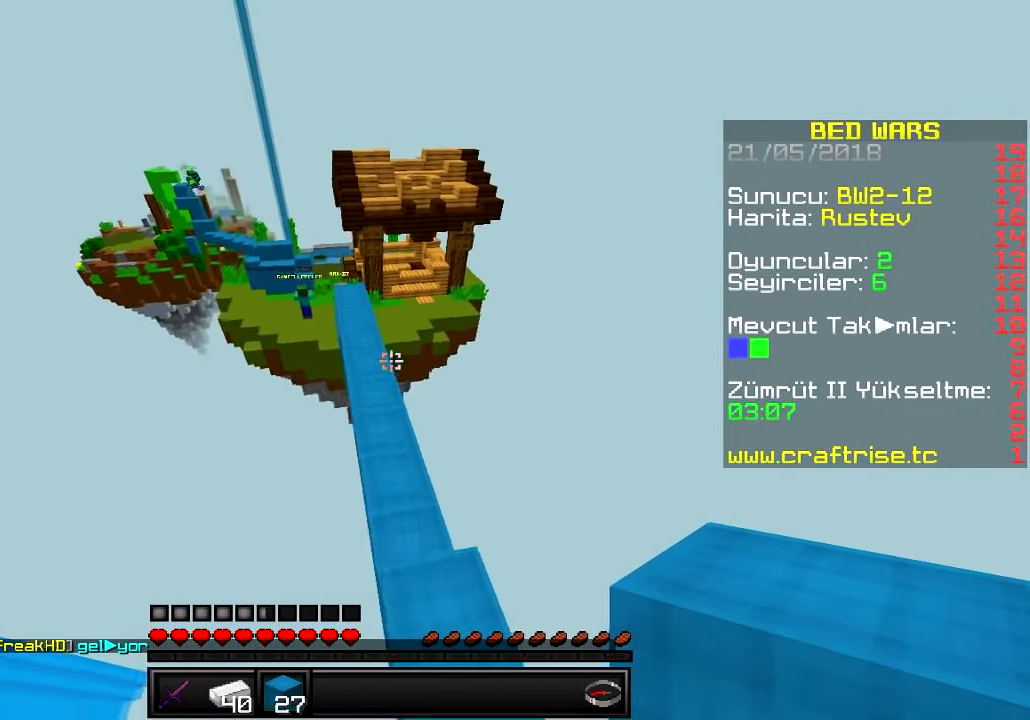
{"keys": ["w"], "events": [[16, "d", "up"]]}
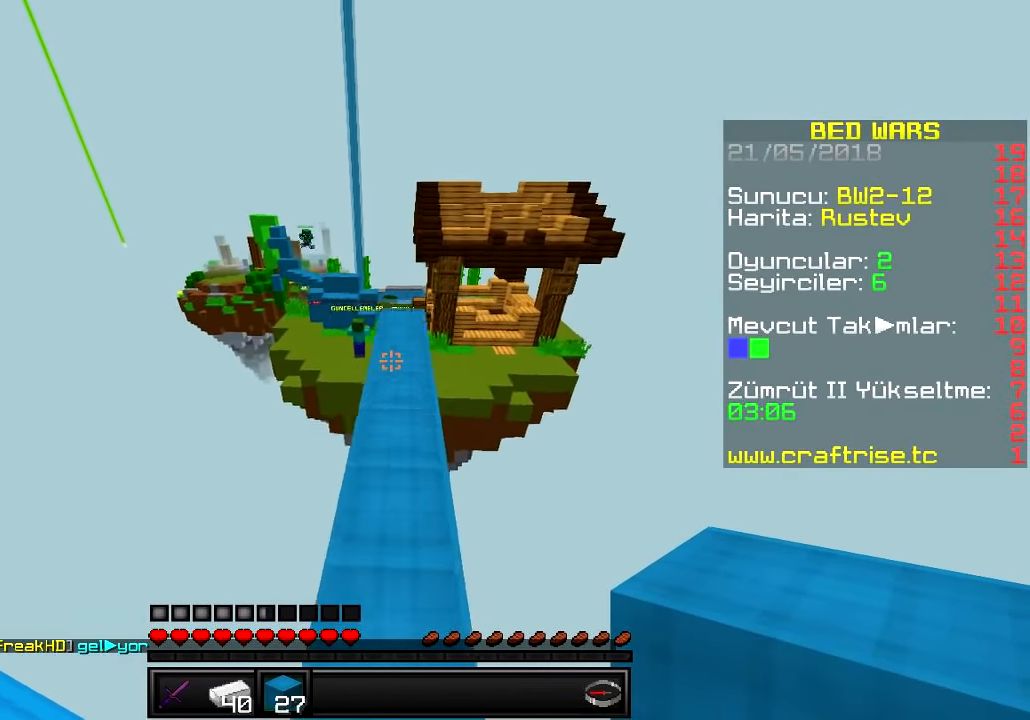
{"keys": ["w"], "events": []}
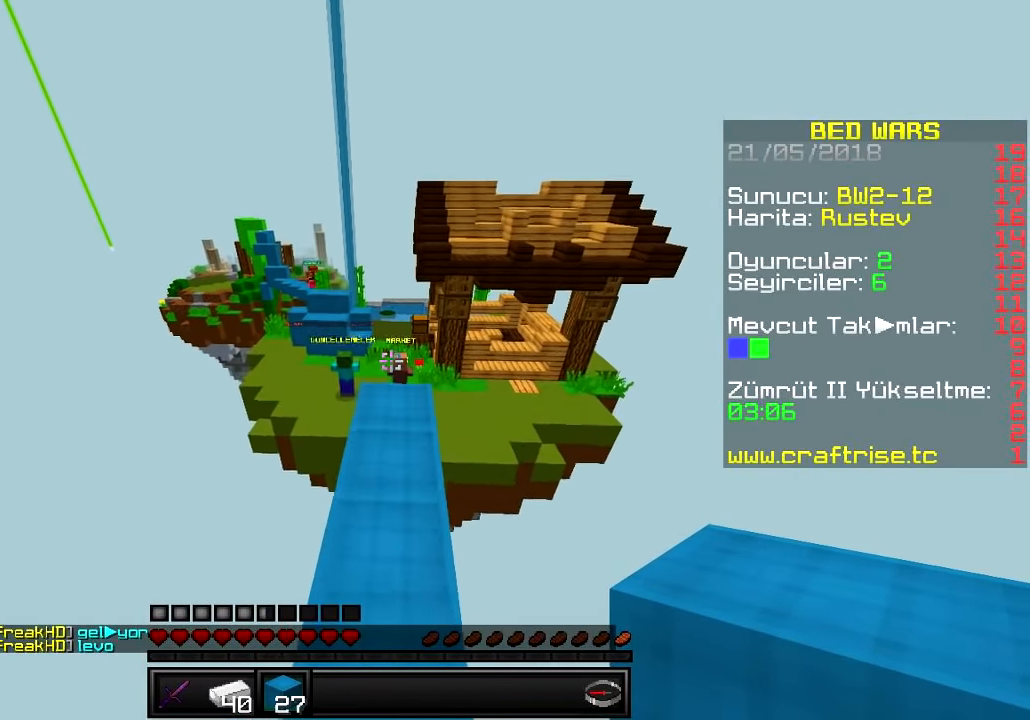
{"keys": ["w"], "events": []}
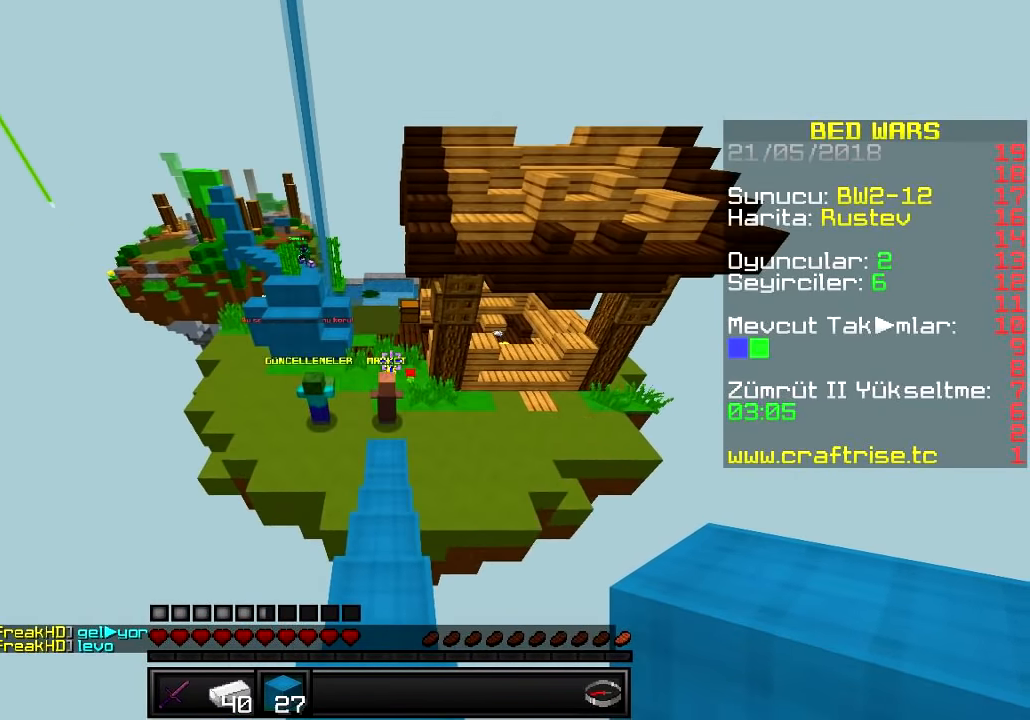
{"keys": ["w"], "events": []}
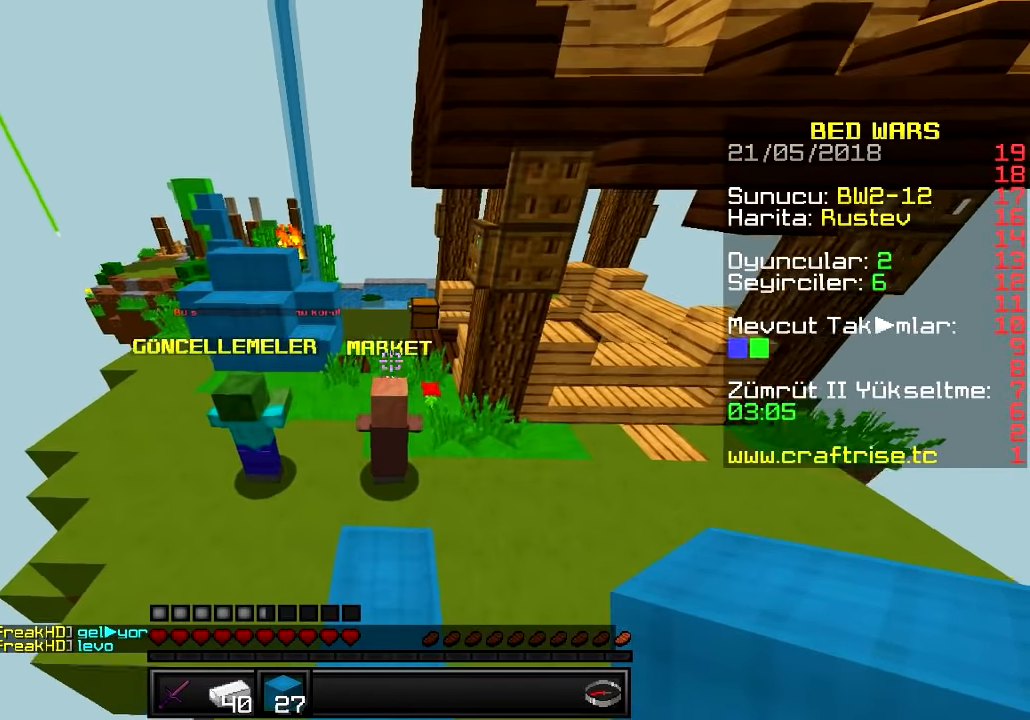
{"keys": ["w"], "events": []}
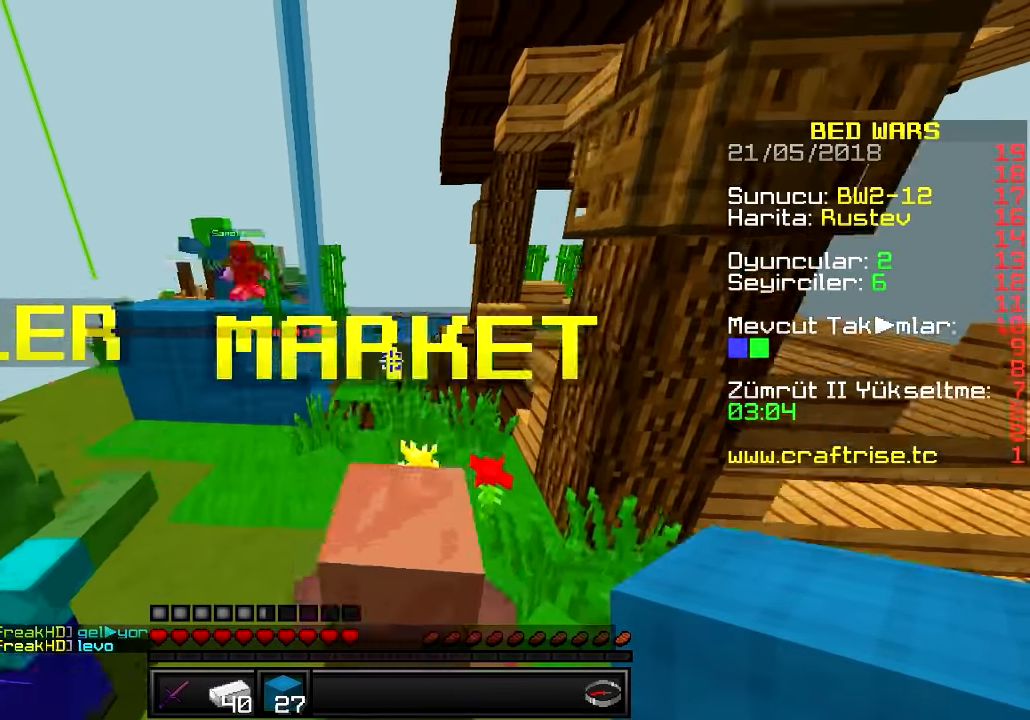
{"keys": ["d", "w"], "events": [[467, "d", "down"]]}
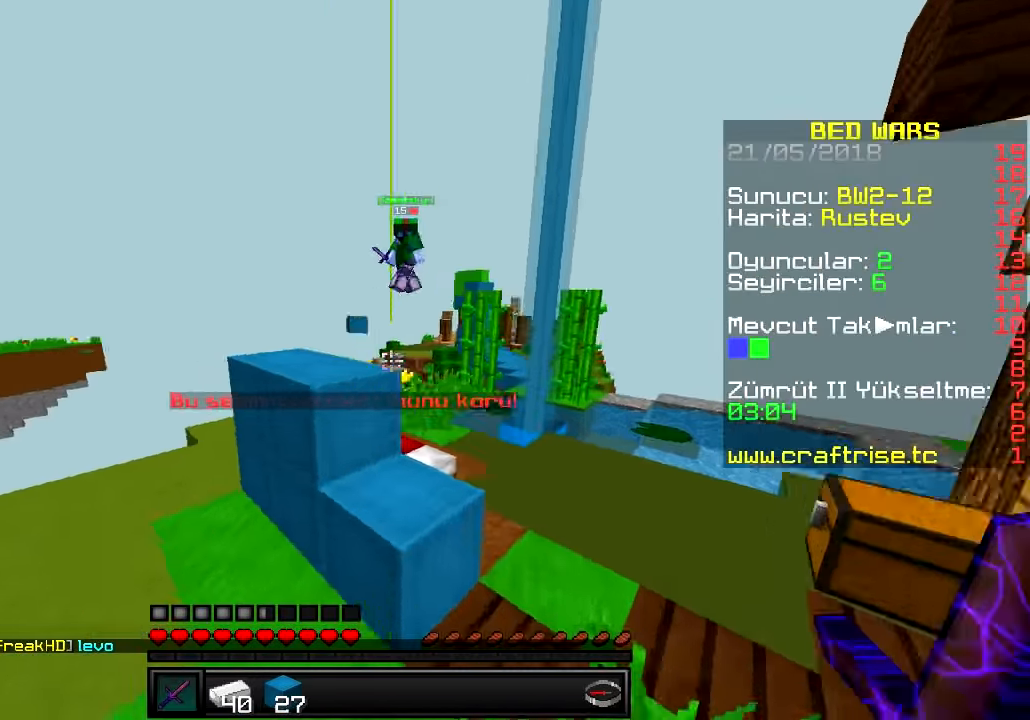
{"keys": ["d", "w"], "events": []}
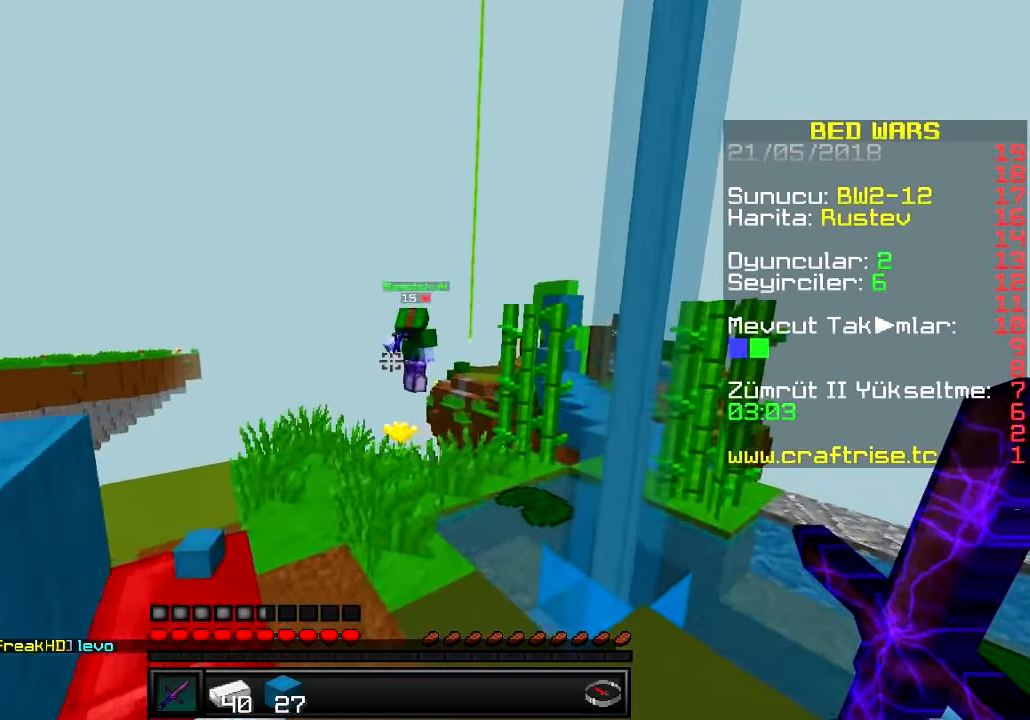
{"keys": [], "events": [[84, "d", "up"], [217, "a", "down"], [351, "a", "up"], [417, "w", "up"]]}
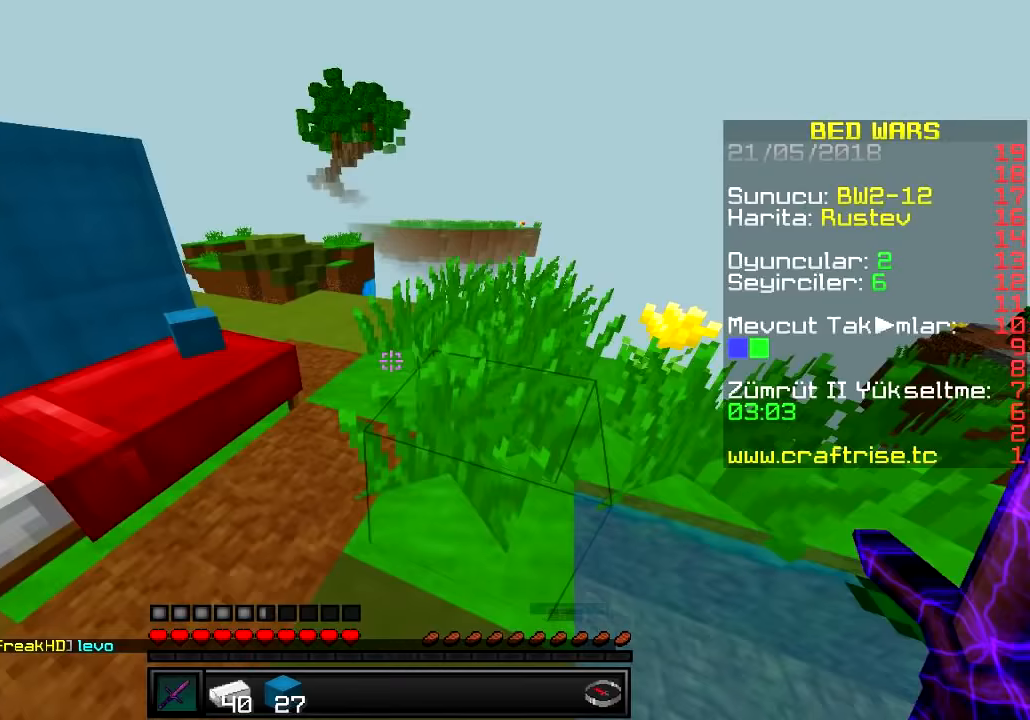
{"keys": ["w"], "events": [[234, "w", "down"]]}
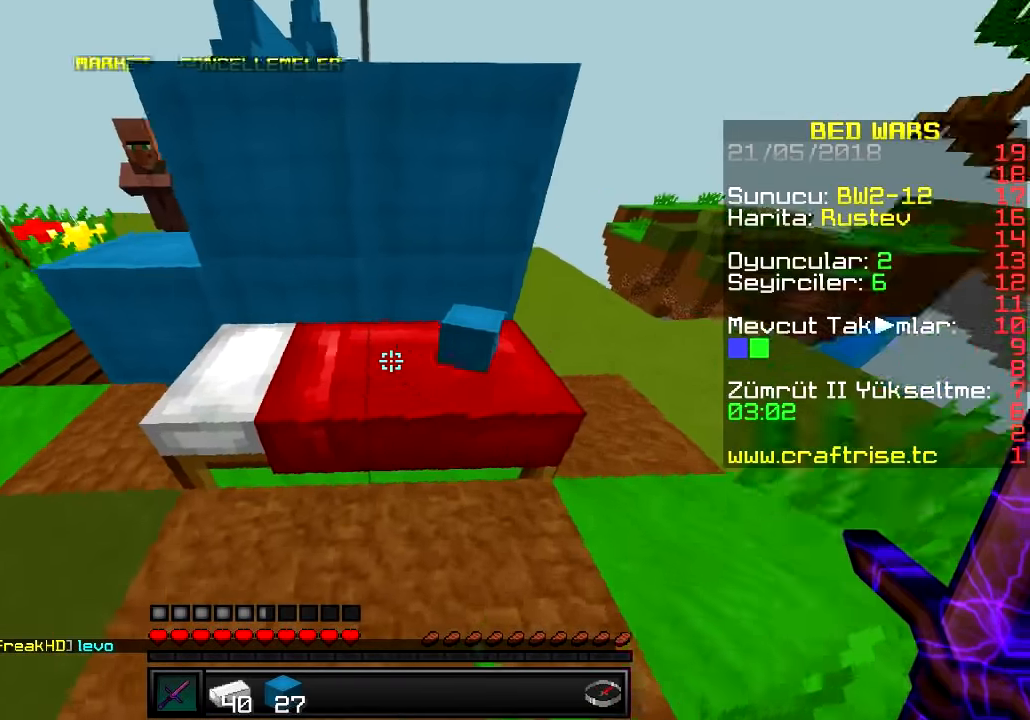
{"keys": ["s"], "events": [[150, "w", "up"], [316, "s", "down"]]}
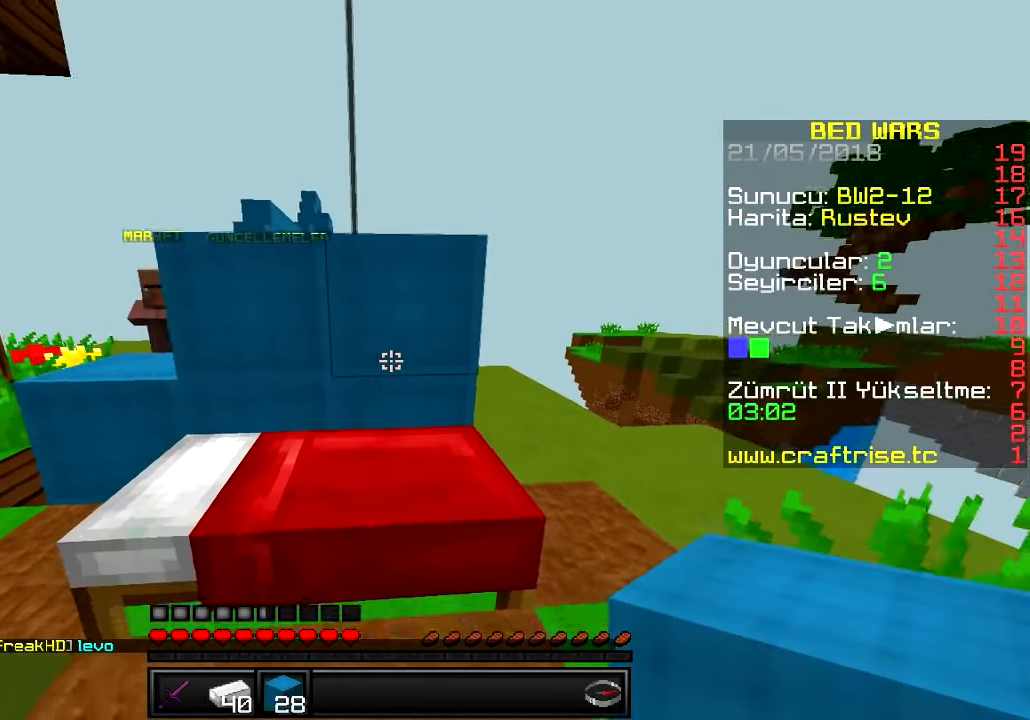
{"keys": [], "events": [[184, "a", "down"], [317, "s", "up"], [450, "a", "up"]]}
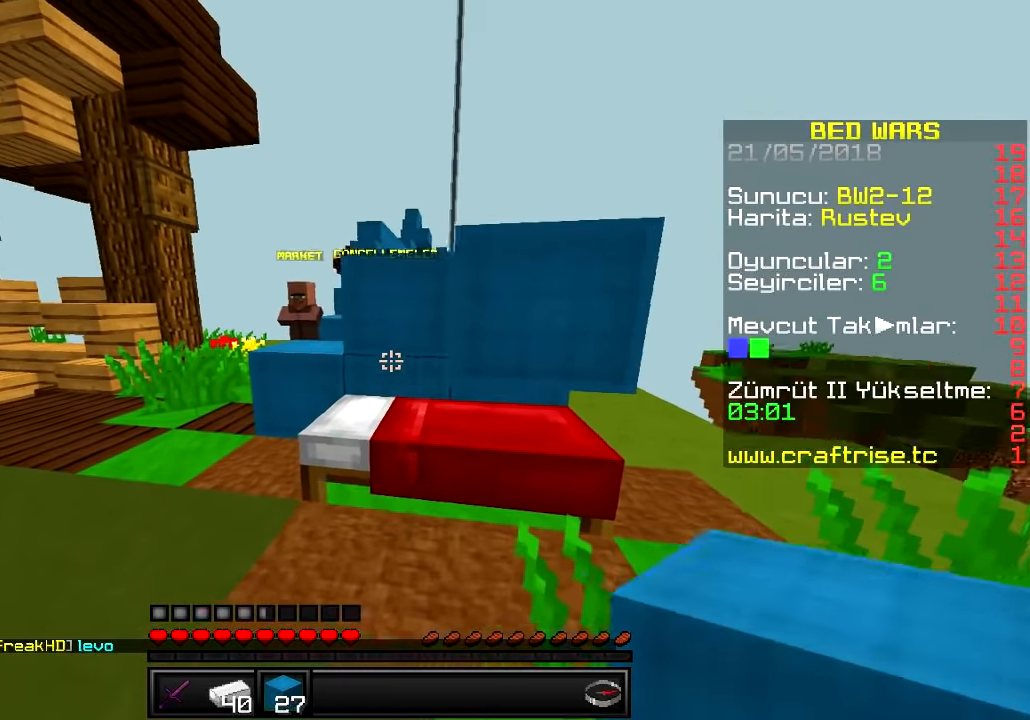
{"keys": [], "events": []}
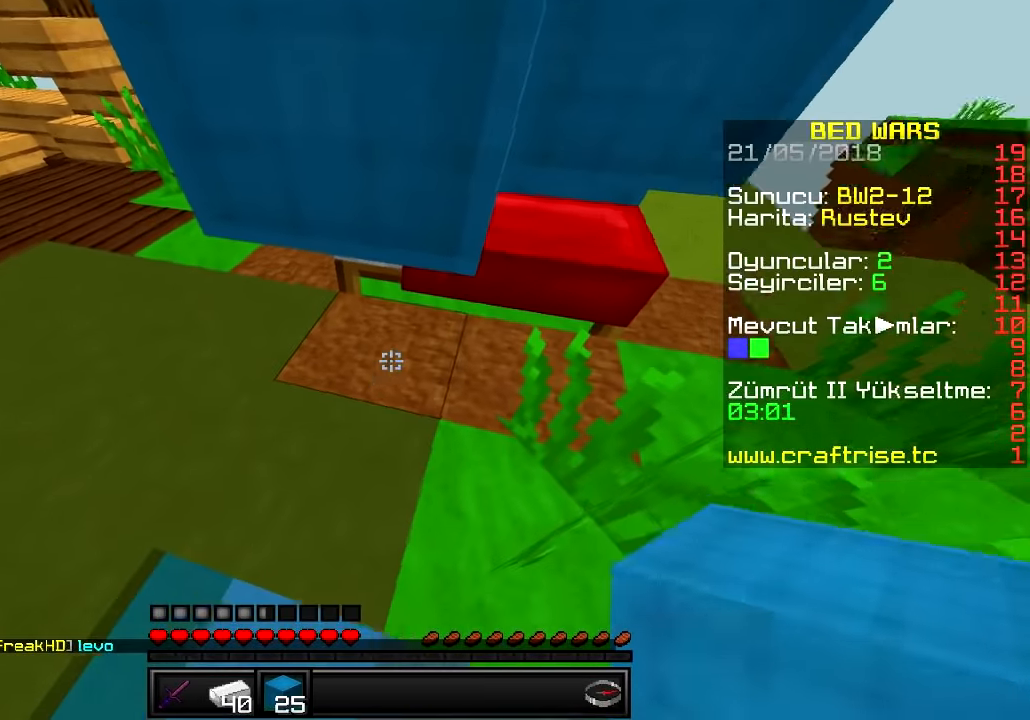
{"keys": ["d", "w"], "events": [[217, "d", "down"], [501, "w", "down"]]}
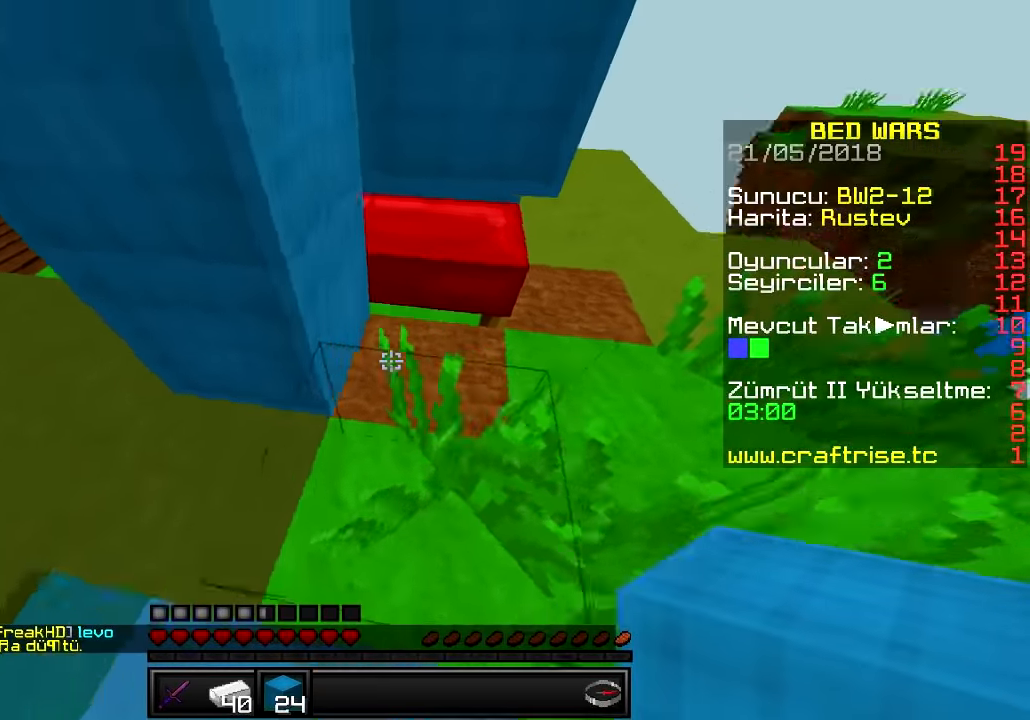
{"keys": ["d", "s"], "events": [[166, "w", "up"], [333, "s", "down"]]}
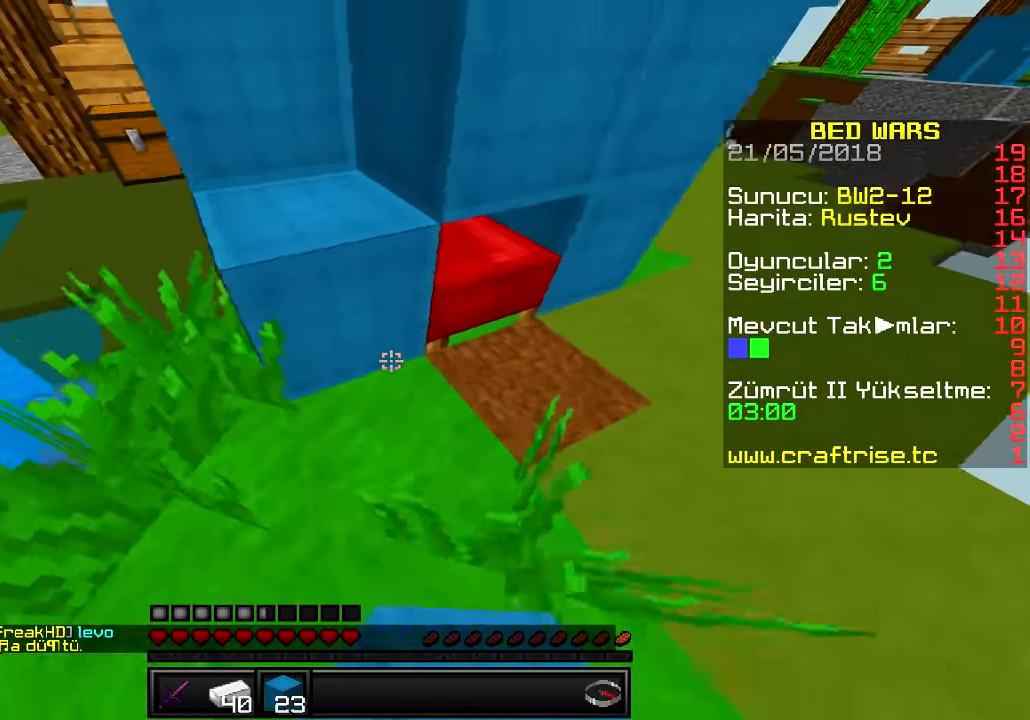
{"keys": ["a"], "events": [[17, "s", "up"], [367, "a", "down"], [367, "d", "up"]]}
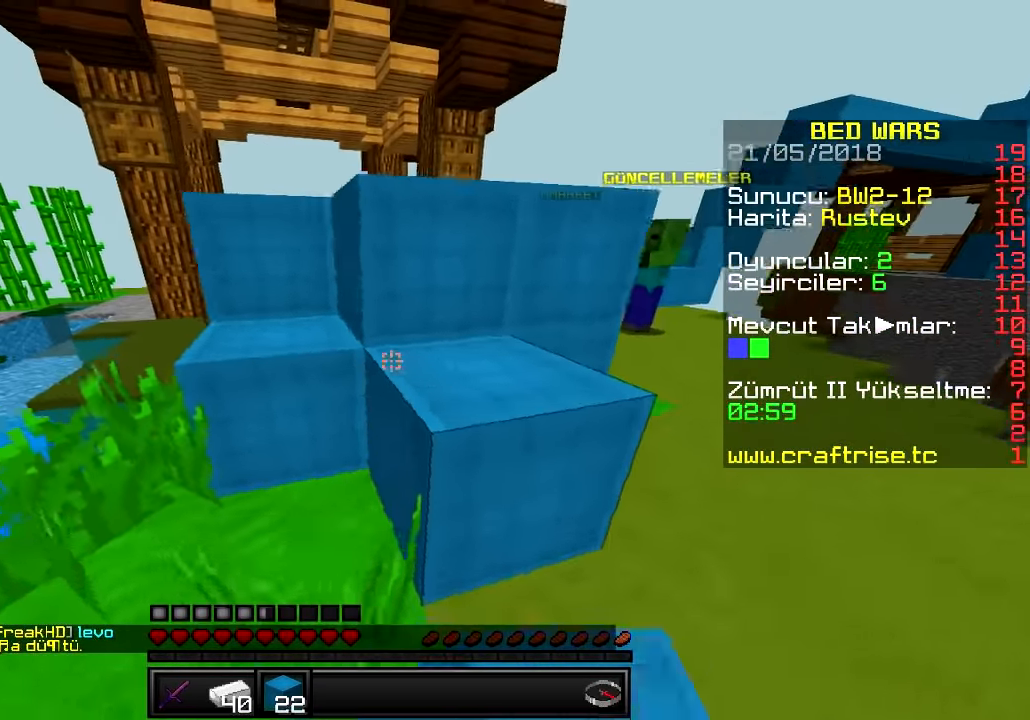
{"keys": ["a", "w"], "events": [[33, "w", "down"]]}
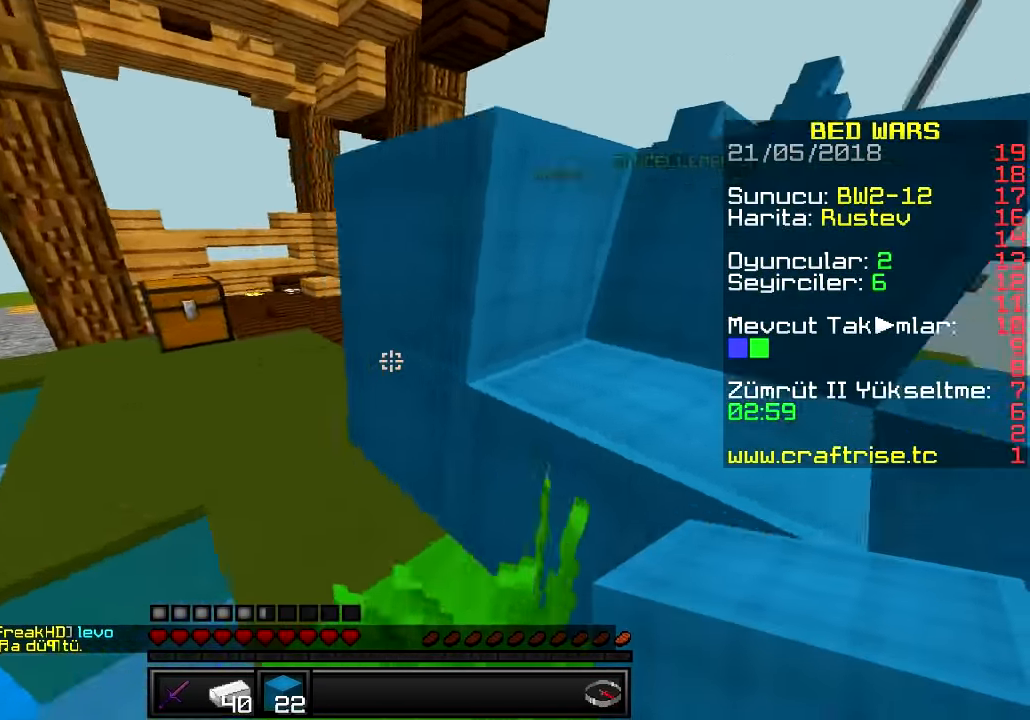
{"keys": ["a", "w"], "events": []}
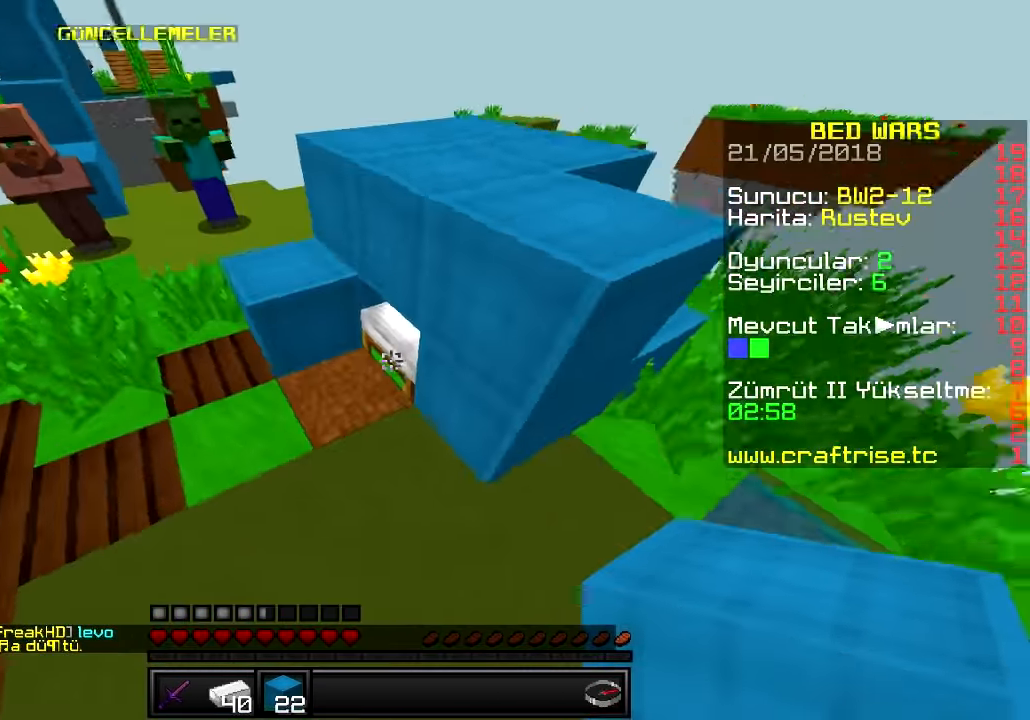
{"keys": ["a"], "events": [[83, "w", "up"]]}
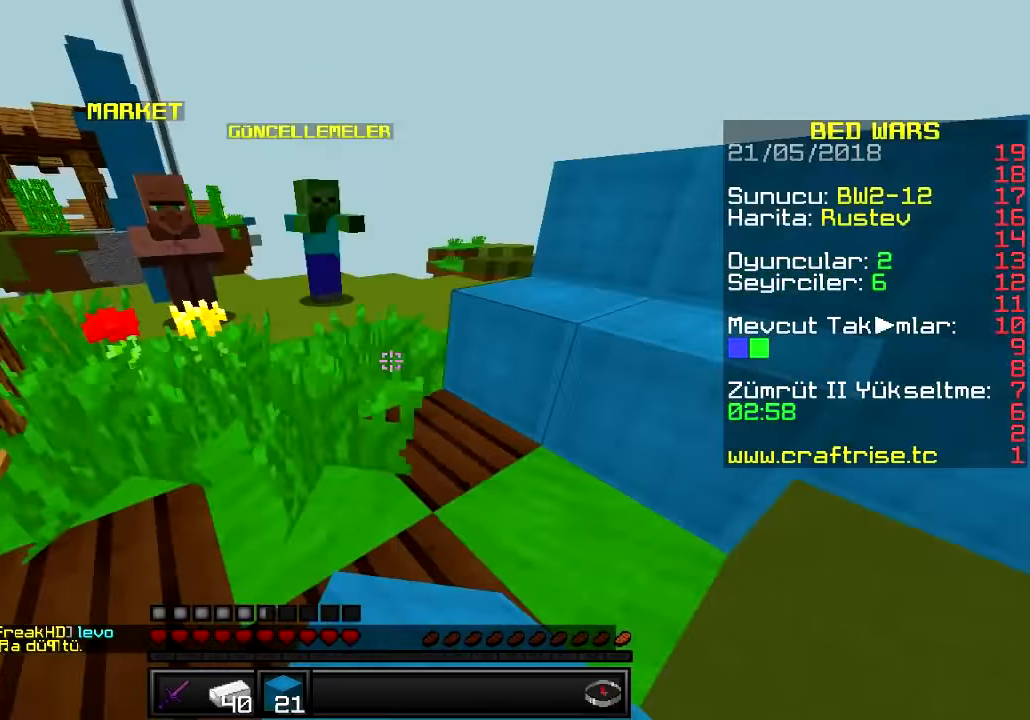
{"keys": ["w"], "events": [[50, "w", "down"], [501, "a", "up"]]}
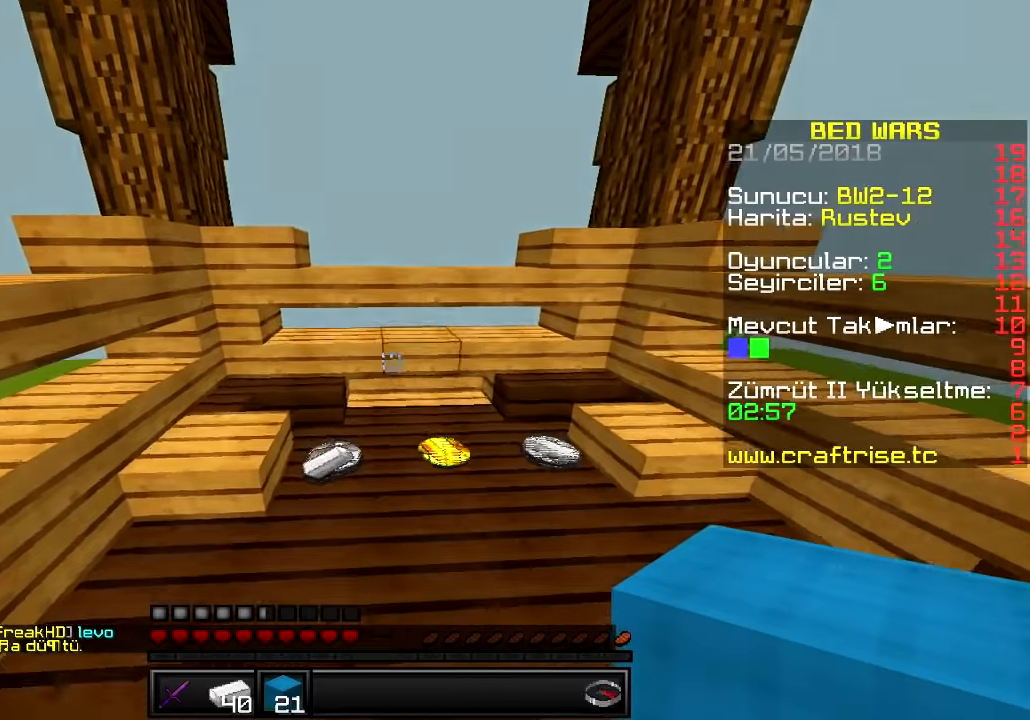
{"keys": ["a", "w"], "events": [[417, "a", "down"]]}